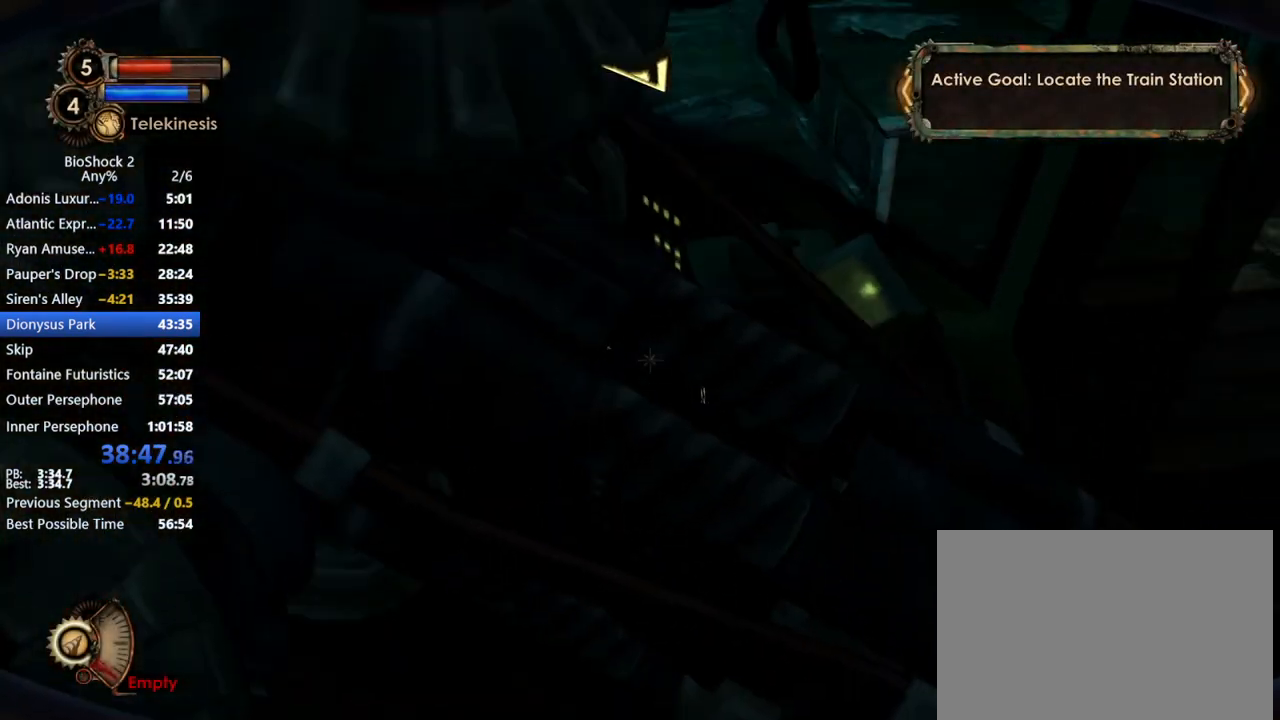
Gameplay with keyboard and mouse; each line is a JSON object with the keys and mouse buttons held at the frame after it. "events" lists presses ("down") and releases ("up") of "1", "2", "3", "4", "5", "a", "c", "caps_lock", "ctrl", "d", "e", "f", "f1", "f2", "f3", "f4", "q", "r", "s", "shift", "space", "t", "tab", "v", "w", "x", "z", "mouse_left", "mouse_middle", "mouse_right", "mouse_mb4", "mouse_wheel_up" and "mouse_wheel_down" between this image and that frame as [ms after this image, input, new state], when the widget could be followed in between. "mouse_left", "mouse_middle", "mouse_right", "mouse_mb4", "mouse_wheel_up", "mouse_wheel_down" = the "left", "middle", "right", "mb4", "wheel_up", "wheel_down" buttons of the "mouse" list. No other keys are recorded. Not read: mouse_move other_keys.
{"keys": ["w"], "mouse": [], "events": [[50, "shift", "up"], [100, "mouse_wheel_up", "down"], [150, "mouse_left", "down"], [150, "shift", "down"], [233, "mouse_left", "up"], [233, "mouse_wheel_up", "up"], [233, "shift", "up"], [333, "mouse_middle", "down"], [333, "mouse_wheel_up", "down"], [333, "shift", "down"], [400, "d", "up"], [400, "mouse_left", "down"], [400, "mouse_middle", "up"], [433, "mouse_wheel_up", "up"], [433, "shift", "up"], [467, "mouse_left", "up"]]}
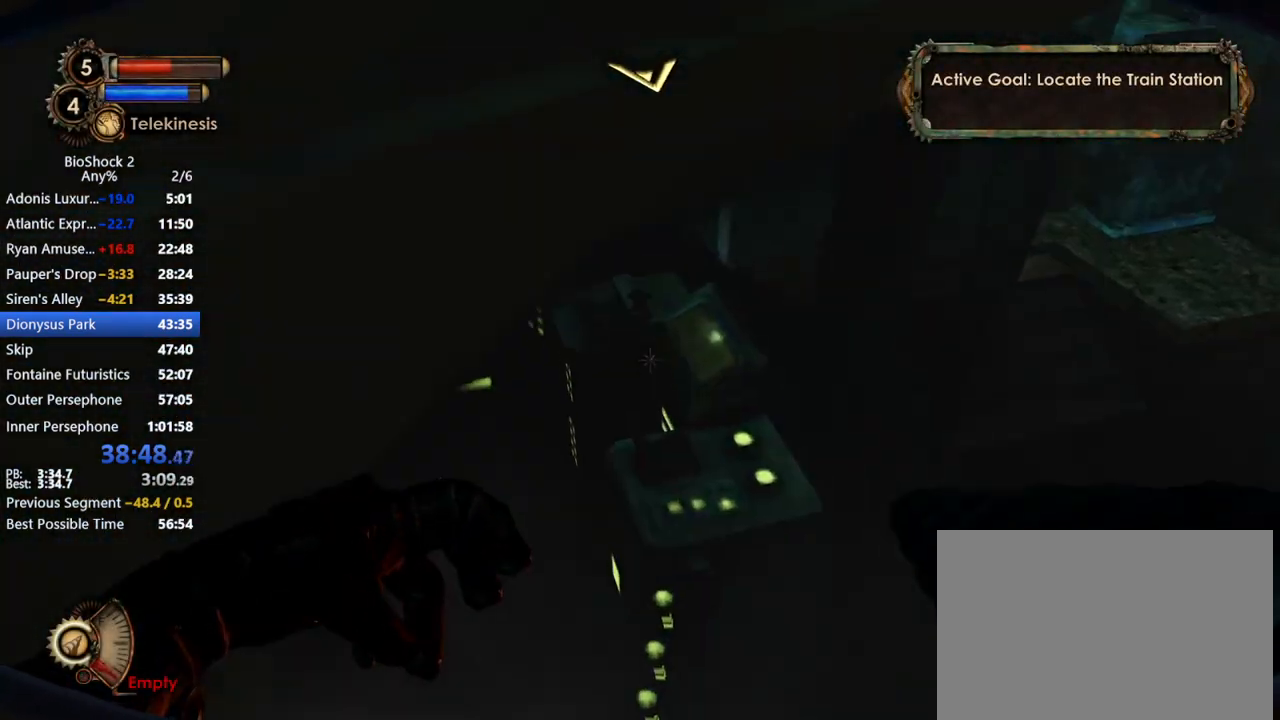
{"keys": [], "mouse": [], "events": [[17, "mouse_middle", "down"], [17, "mouse_wheel_up", "down"], [67, "mouse_left", "down"], [67, "mouse_middle", "up"], [67, "mouse_wheel_up", "up"], [167, "4", "down"], [217, "4", "up"], [217, "mouse_left", "up"], [217, "w", "up"]]}
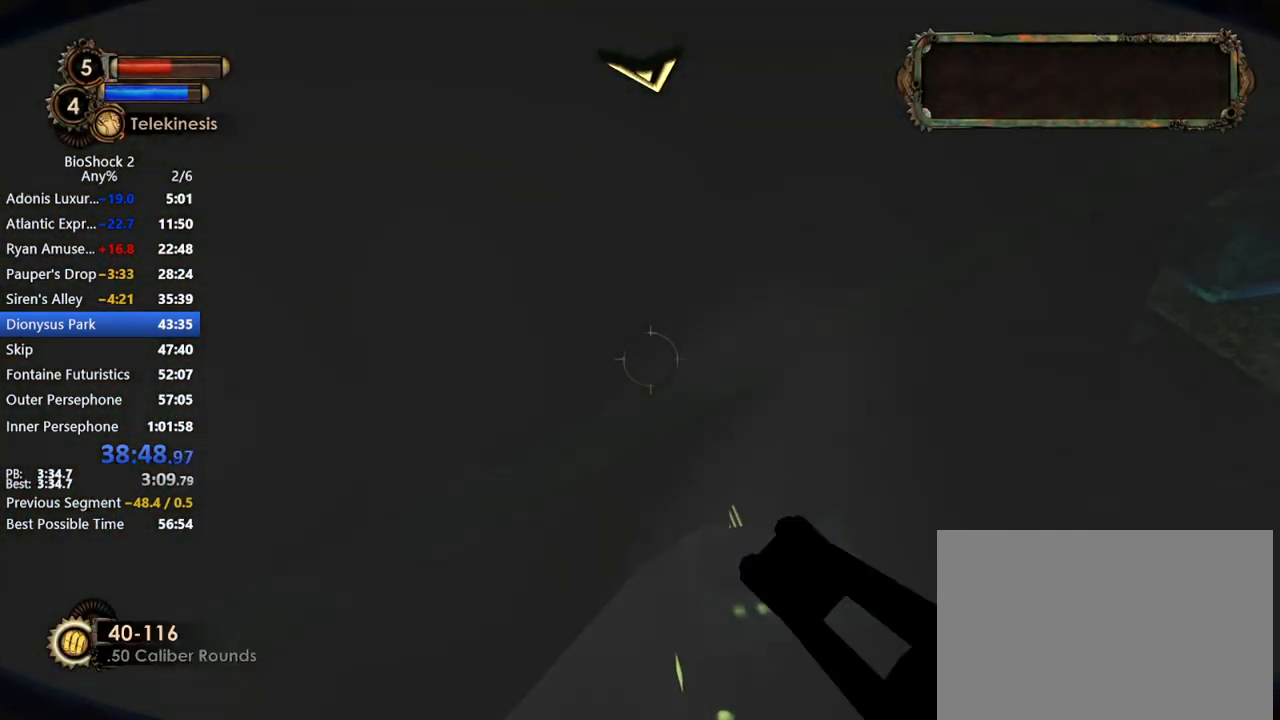
{"keys": ["f3"], "mouse": [], "events": [[467, "f3", "down"]]}
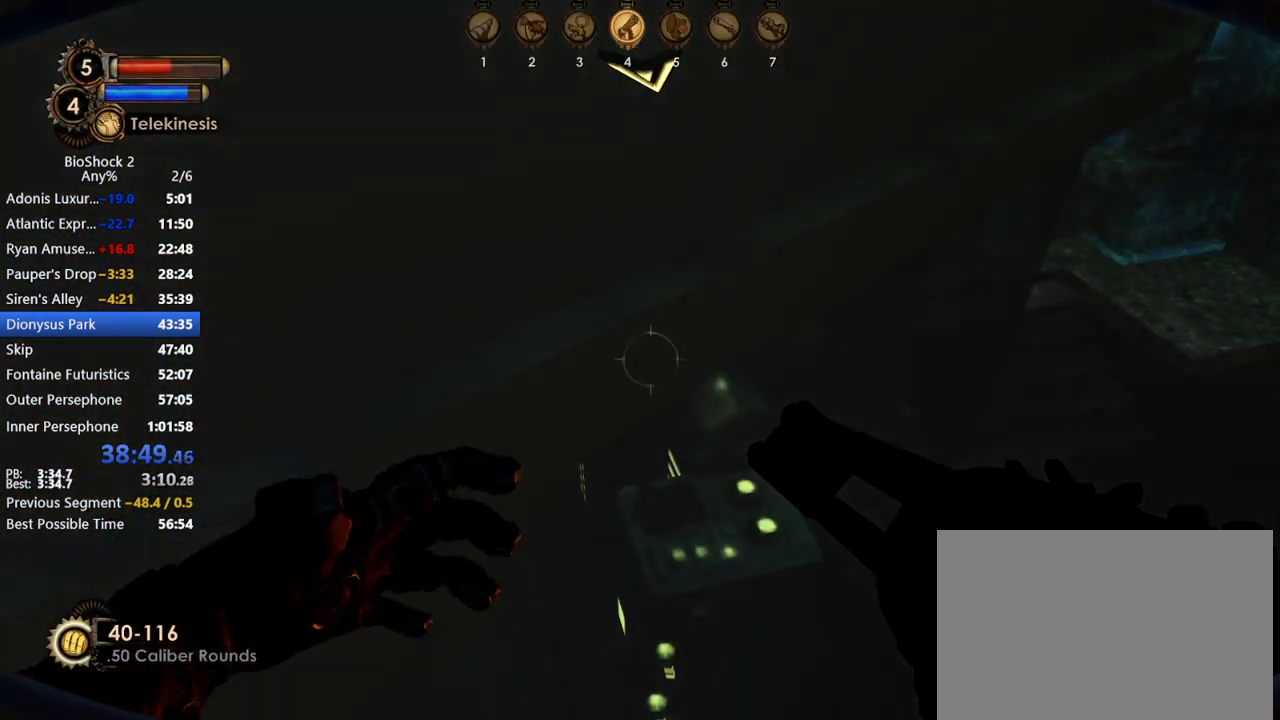
{"keys": [], "mouse": [], "events": [[17, "f3", "up"]]}
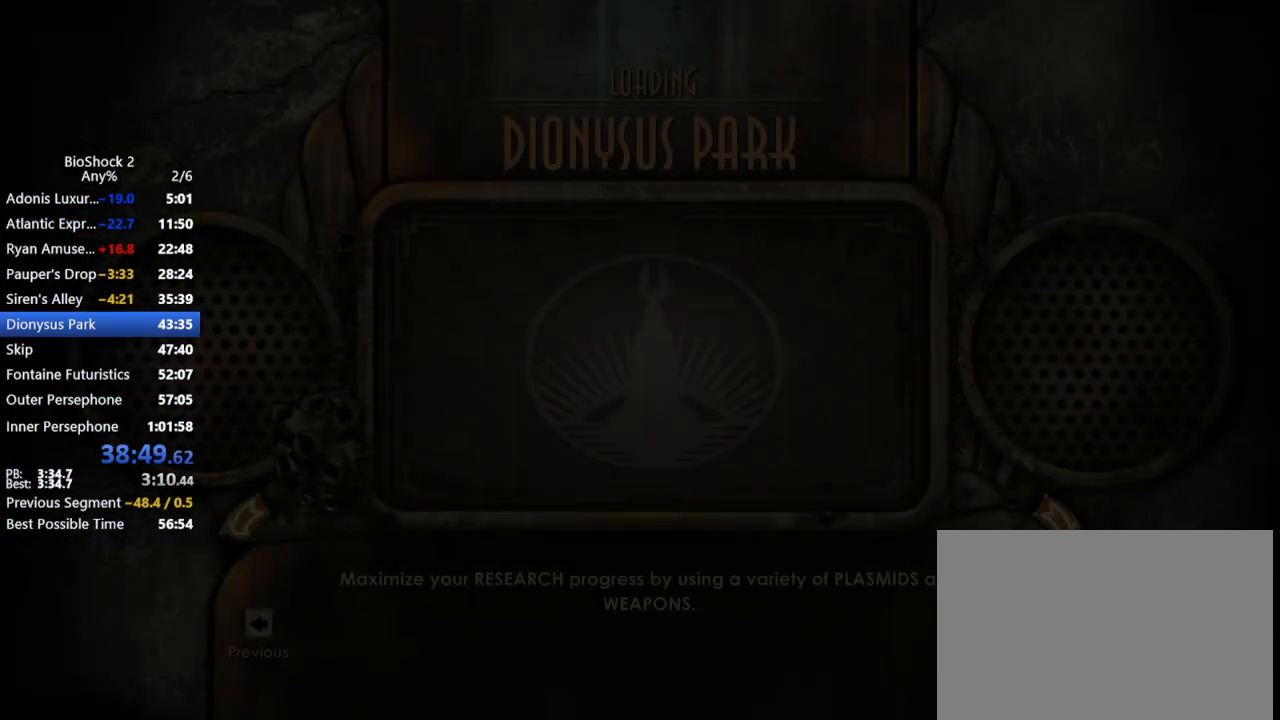
{"keys": [], "mouse": [], "events": []}
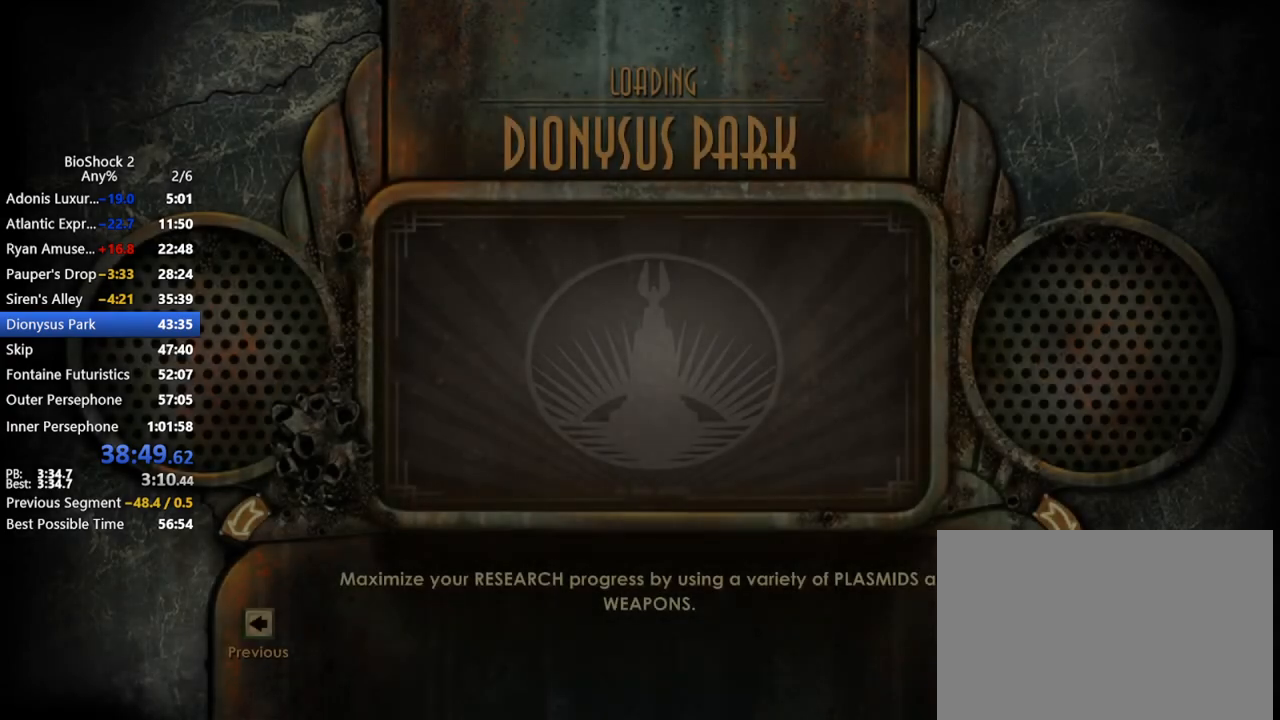
{"keys": [], "mouse": [], "events": []}
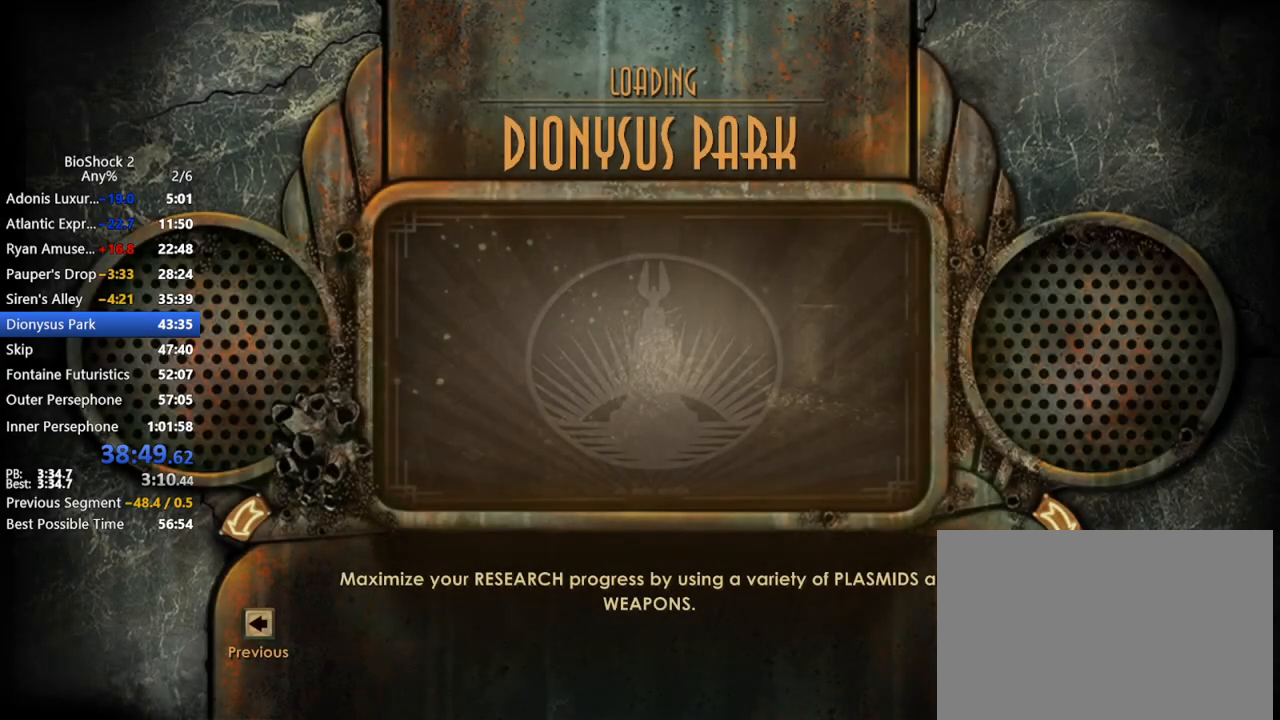
{"keys": [], "mouse": [], "events": []}
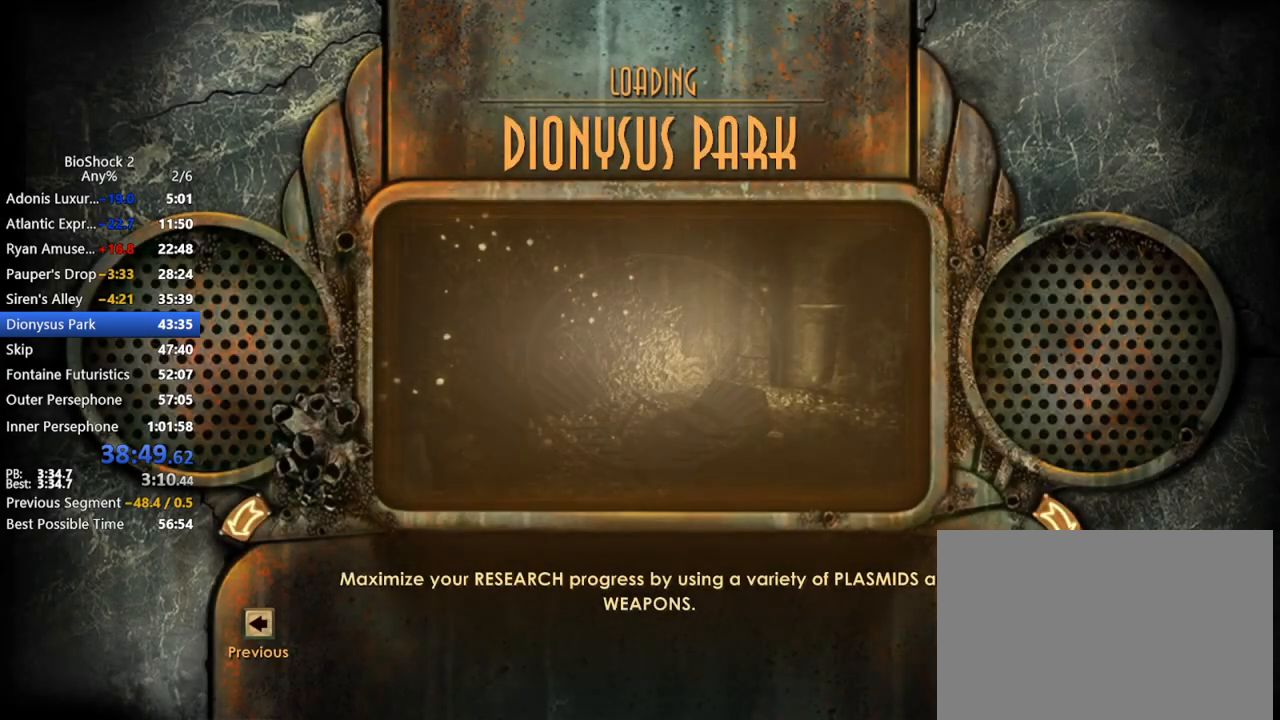
{"keys": [], "mouse": [], "events": []}
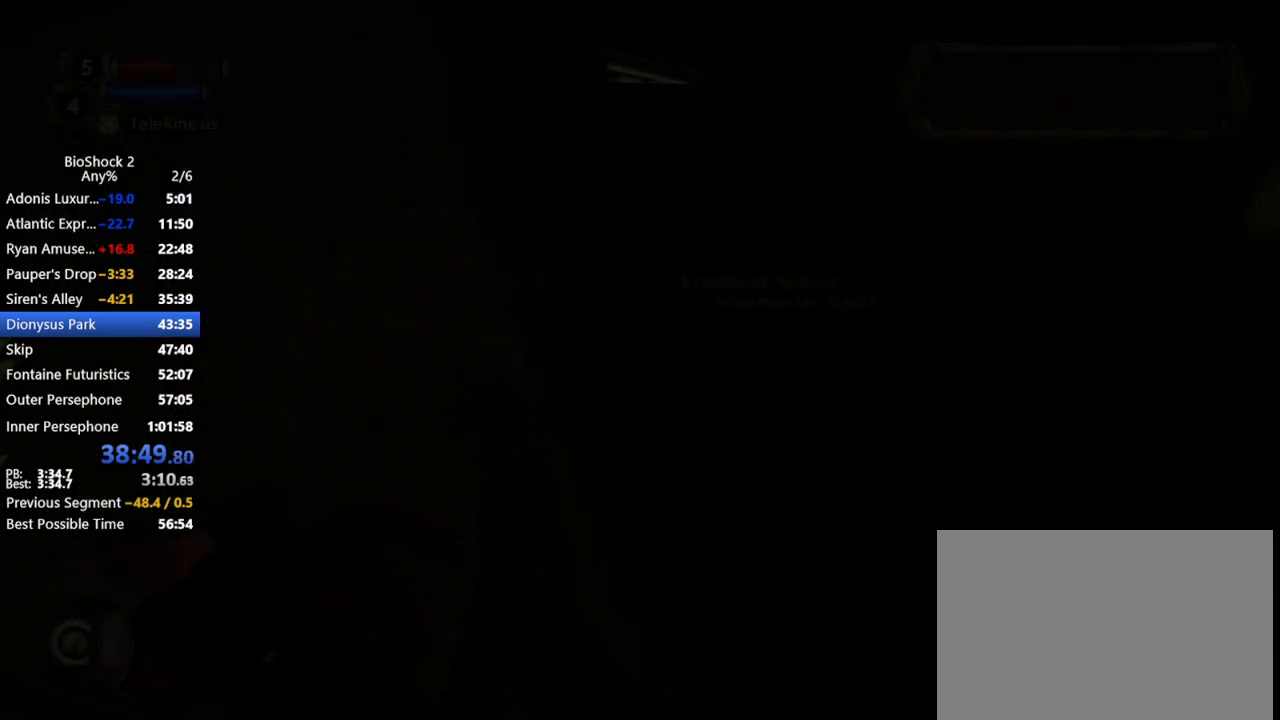
{"keys": [], "mouse": [], "events": []}
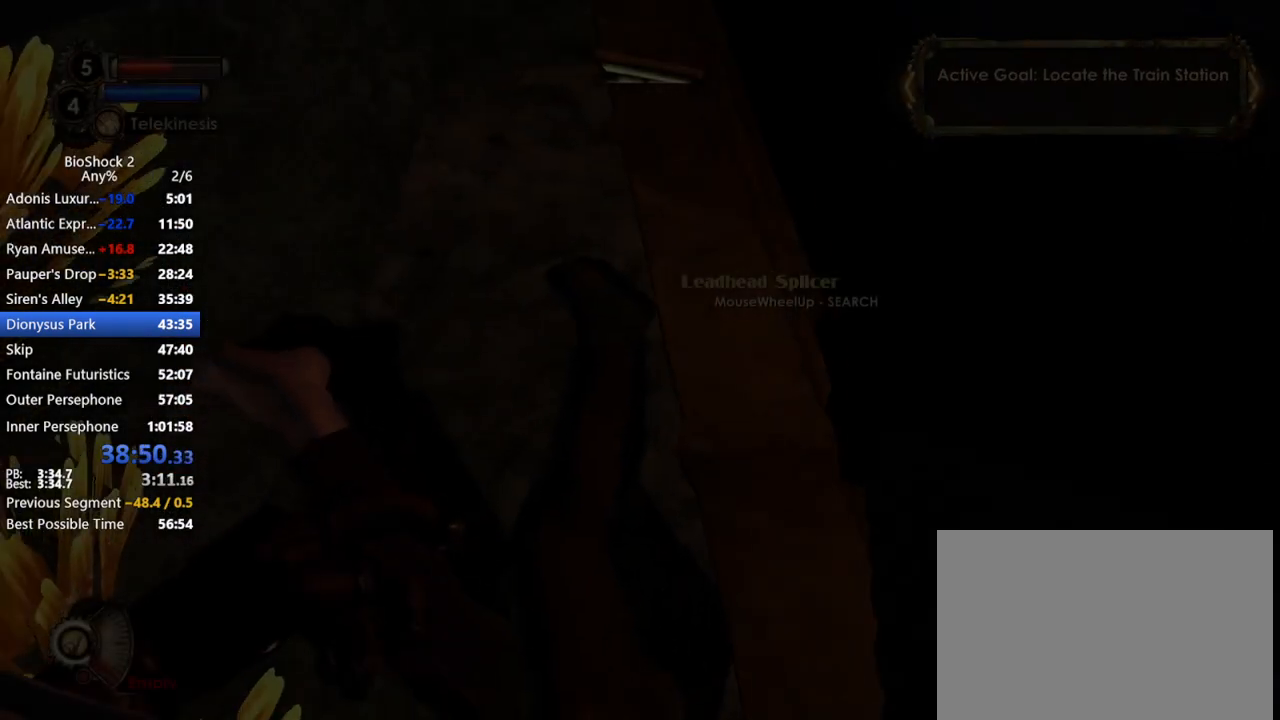
{"keys": [], "mouse": [], "events": []}
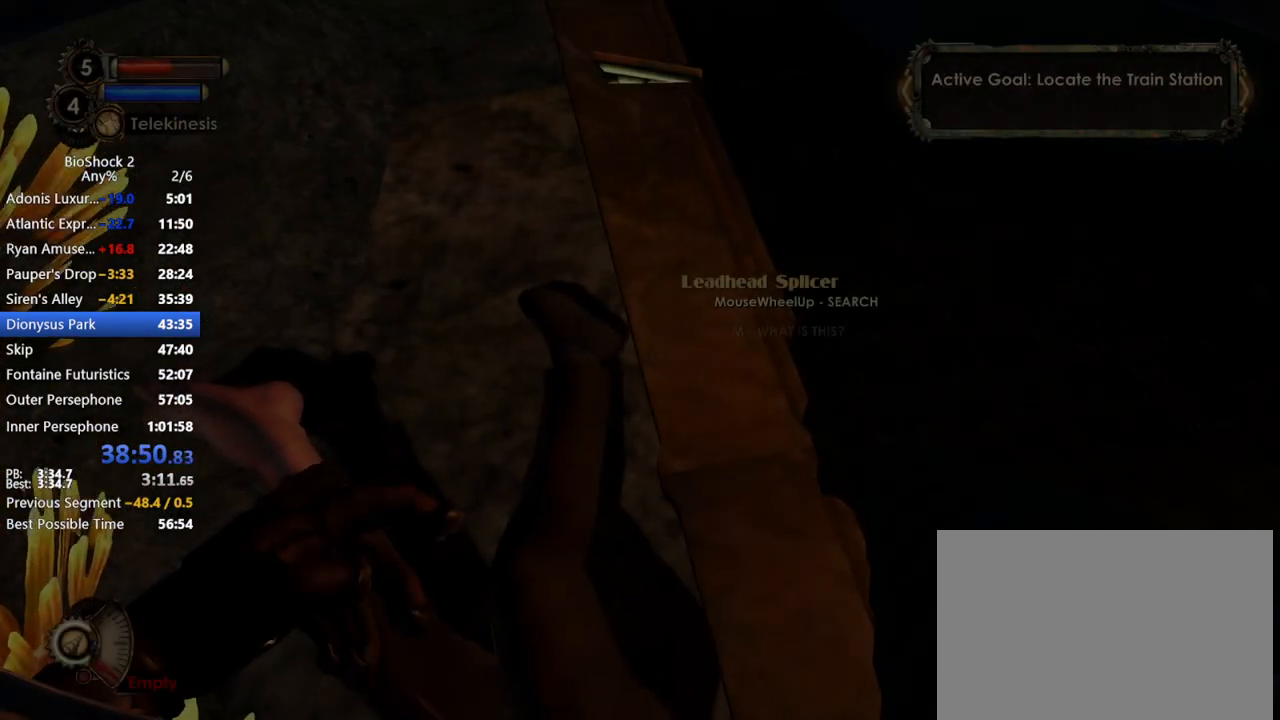
{"keys": [], "mouse": [], "events": [[117, "d", "down"], [217, "d", "up"], [300, "d", "down"], [400, "d", "up"]]}
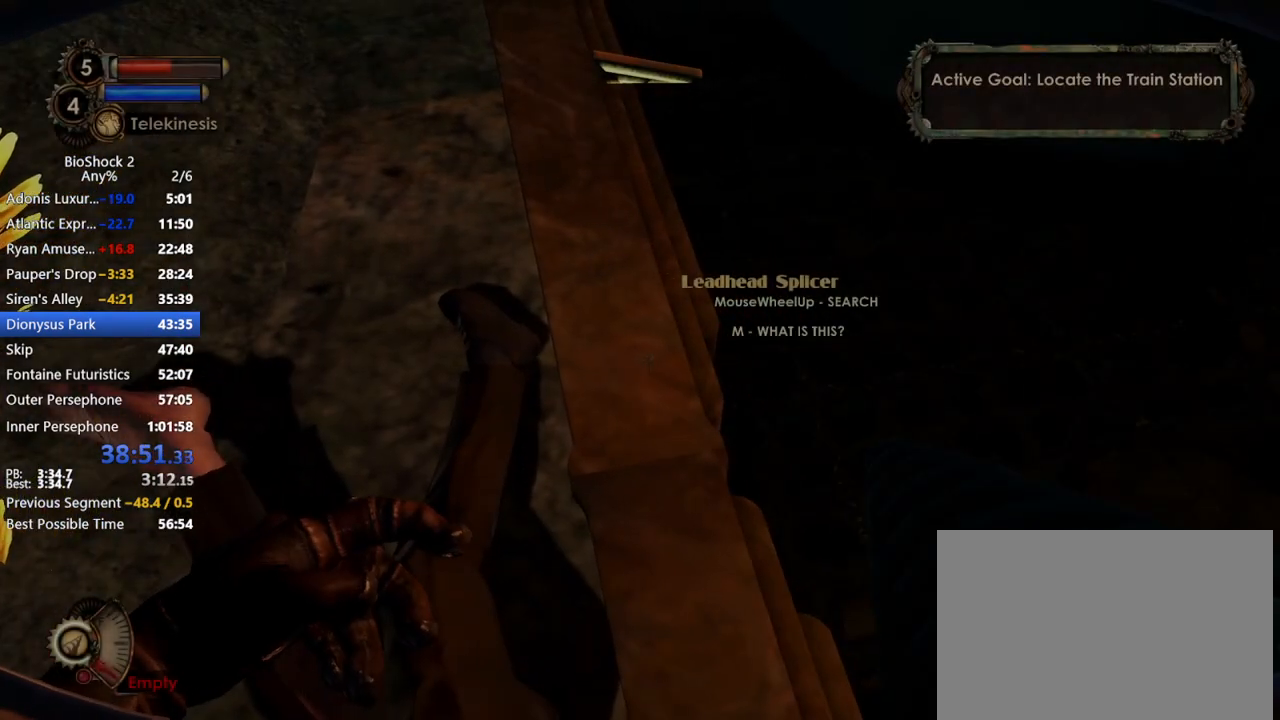
{"keys": [], "mouse": [], "events": []}
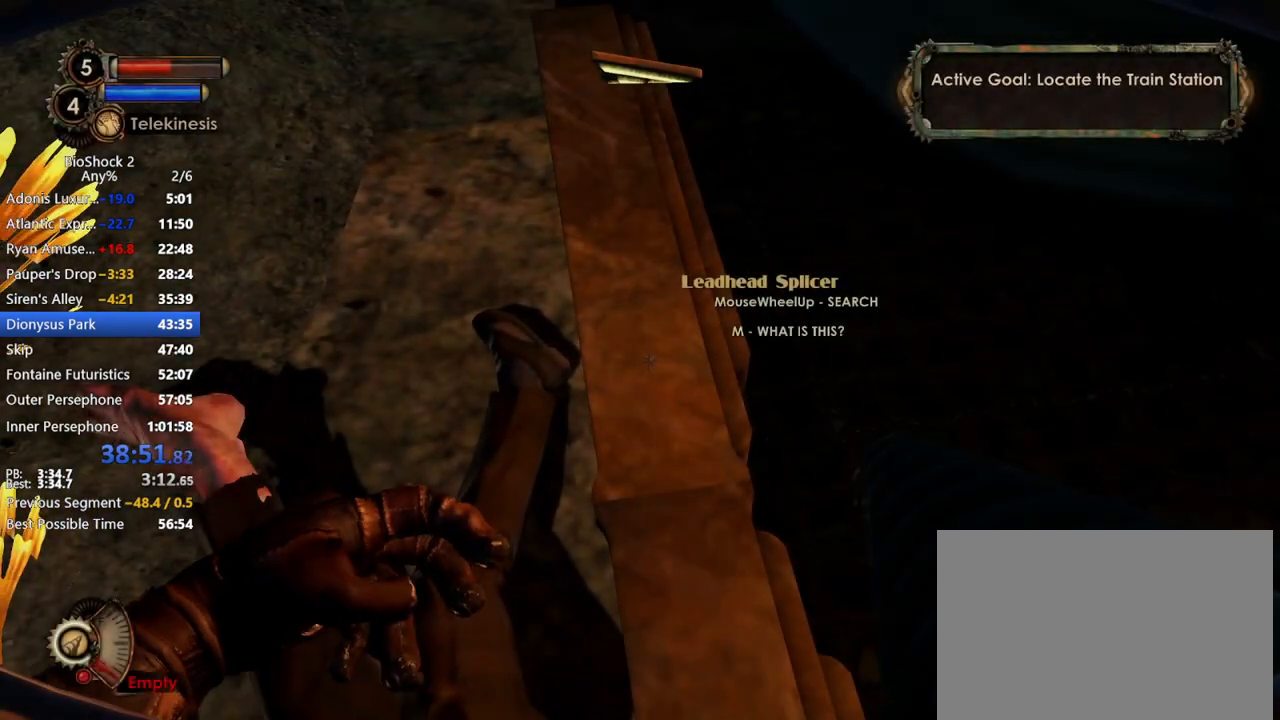
{"keys": [], "mouse": ["right"], "events": [[200, "mouse_right", "down"]]}
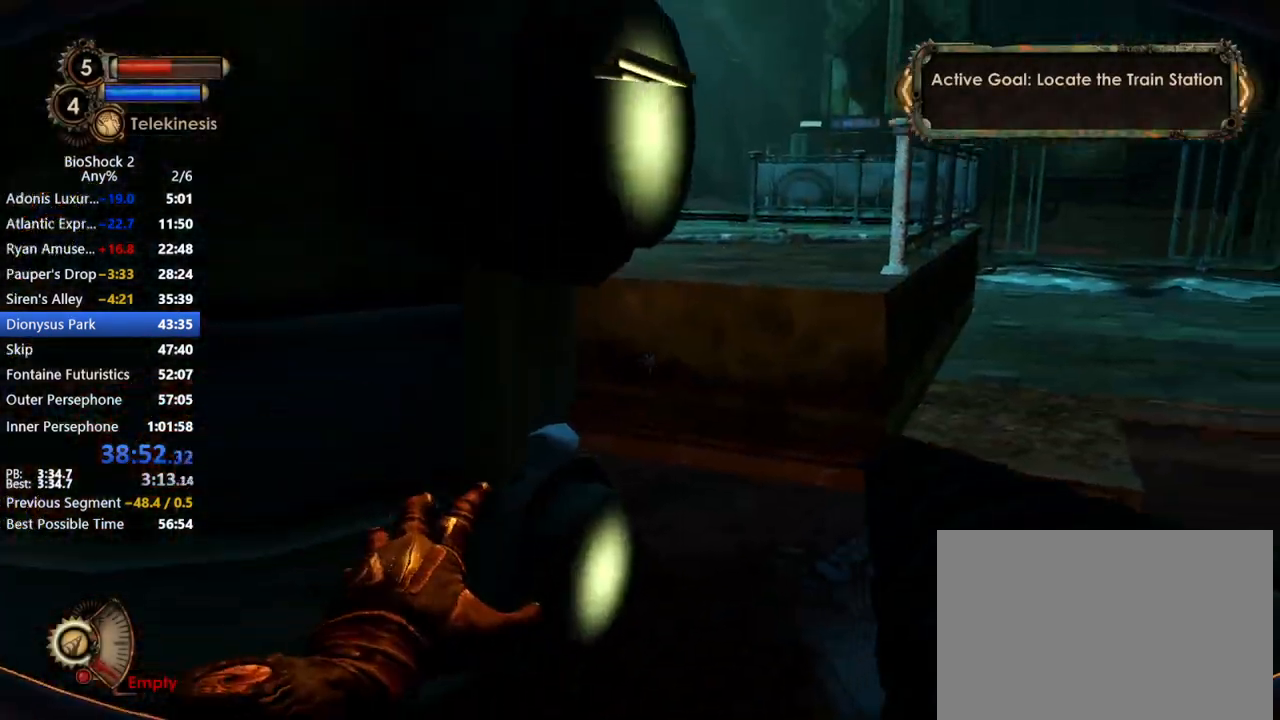
{"keys": [], "mouse": [], "events": [[117, "mouse_right", "up"]]}
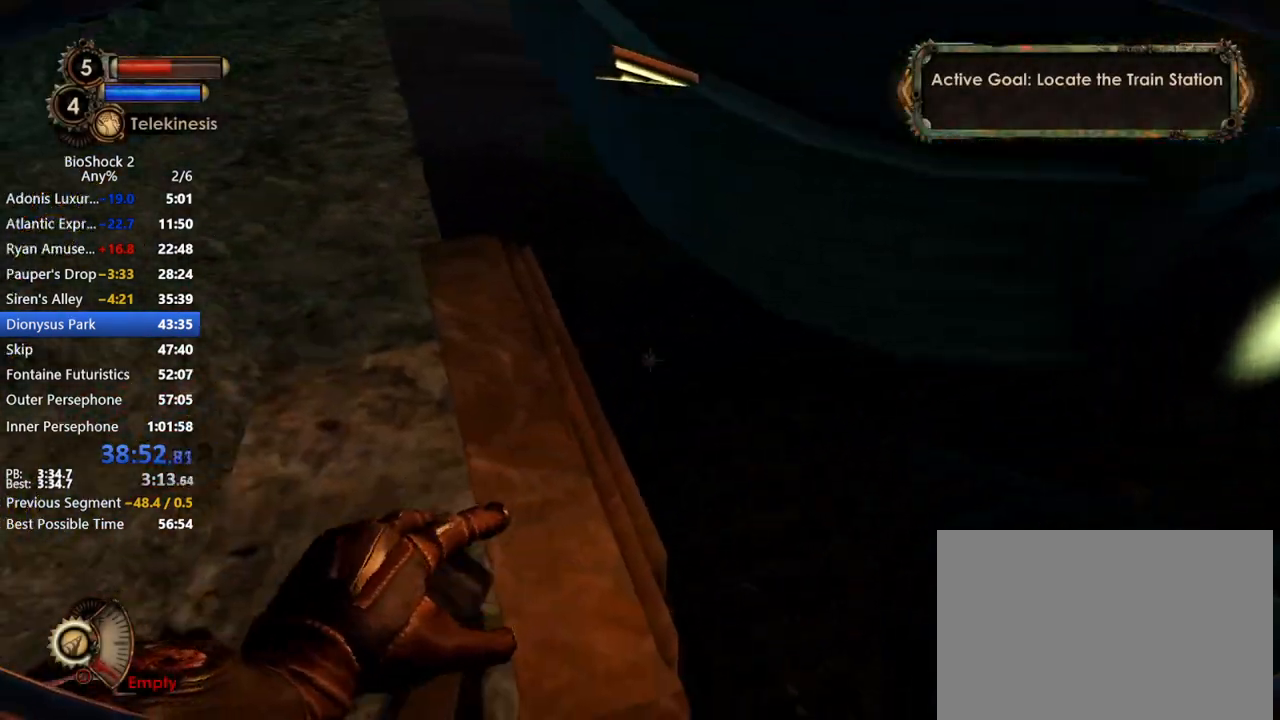
{"keys": [], "mouse": ["right"], "events": [[367, "mouse_right", "down"]]}
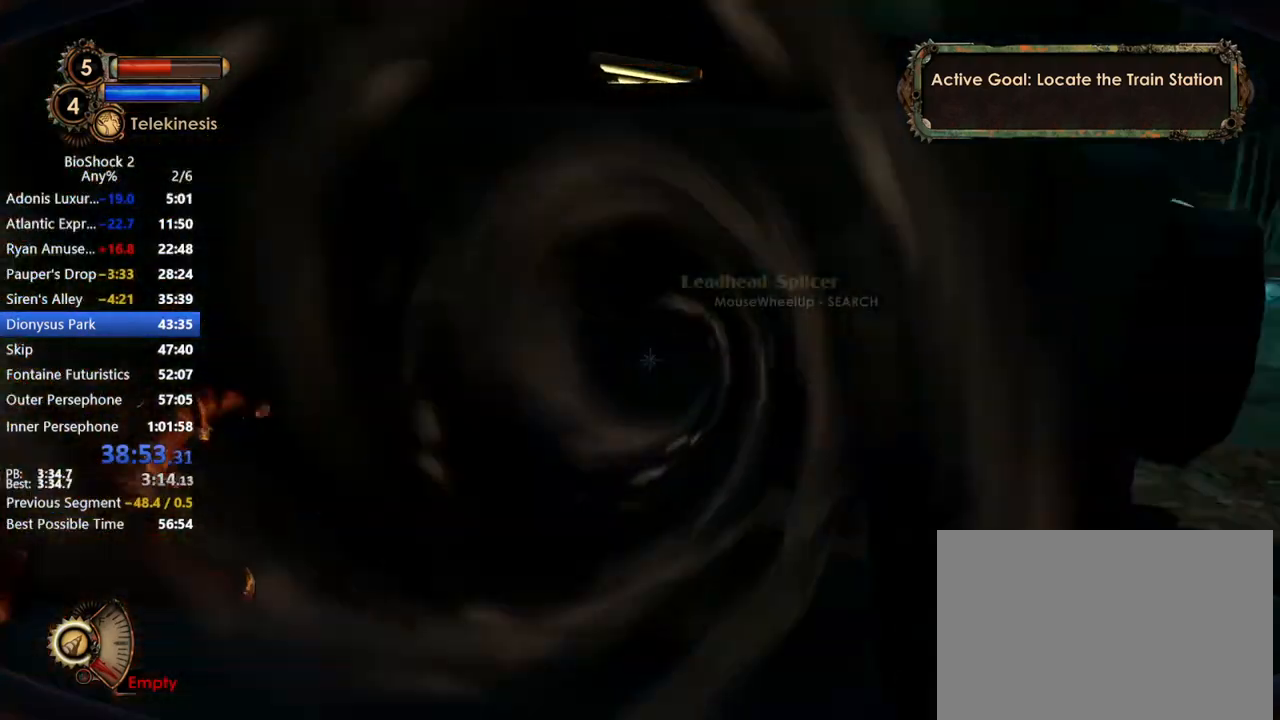
{"keys": ["w"], "mouse": [], "events": [[333, "mouse_right", "up"], [483, "w", "down"]]}
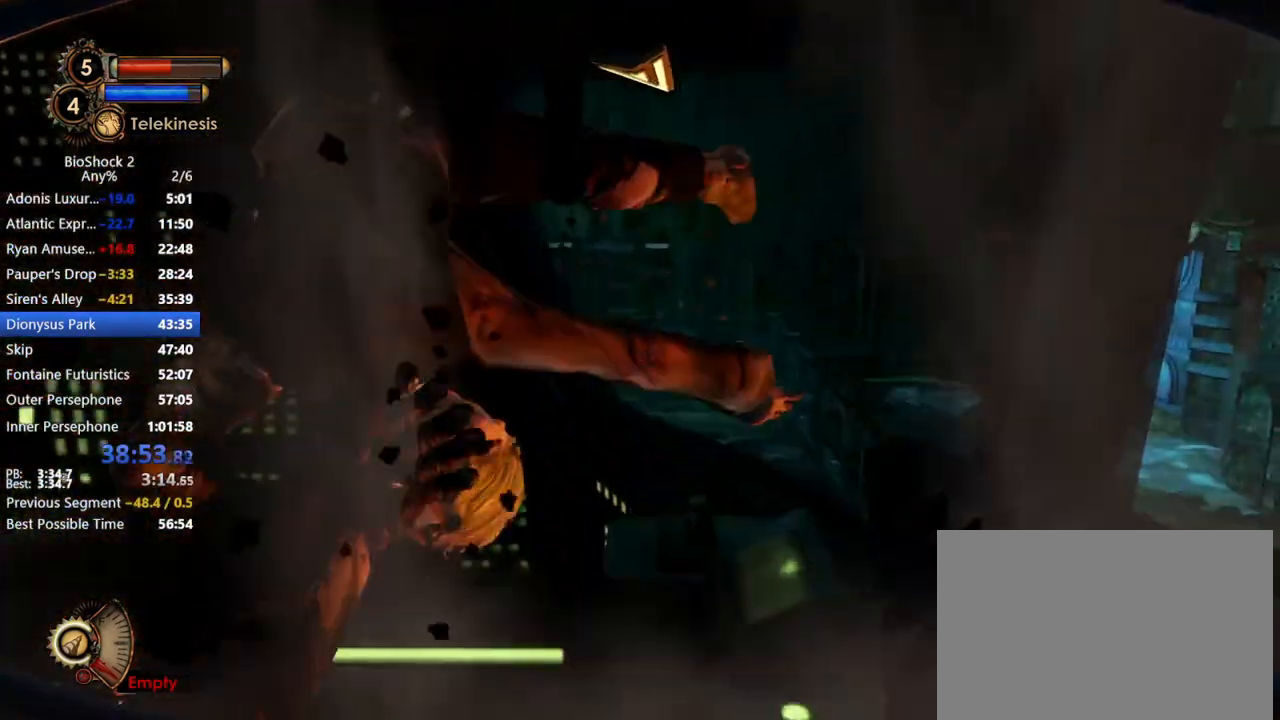
{"keys": ["w"], "mouse": ["wheel_up"], "events": [[433, "mouse_wheel_up", "down"]]}
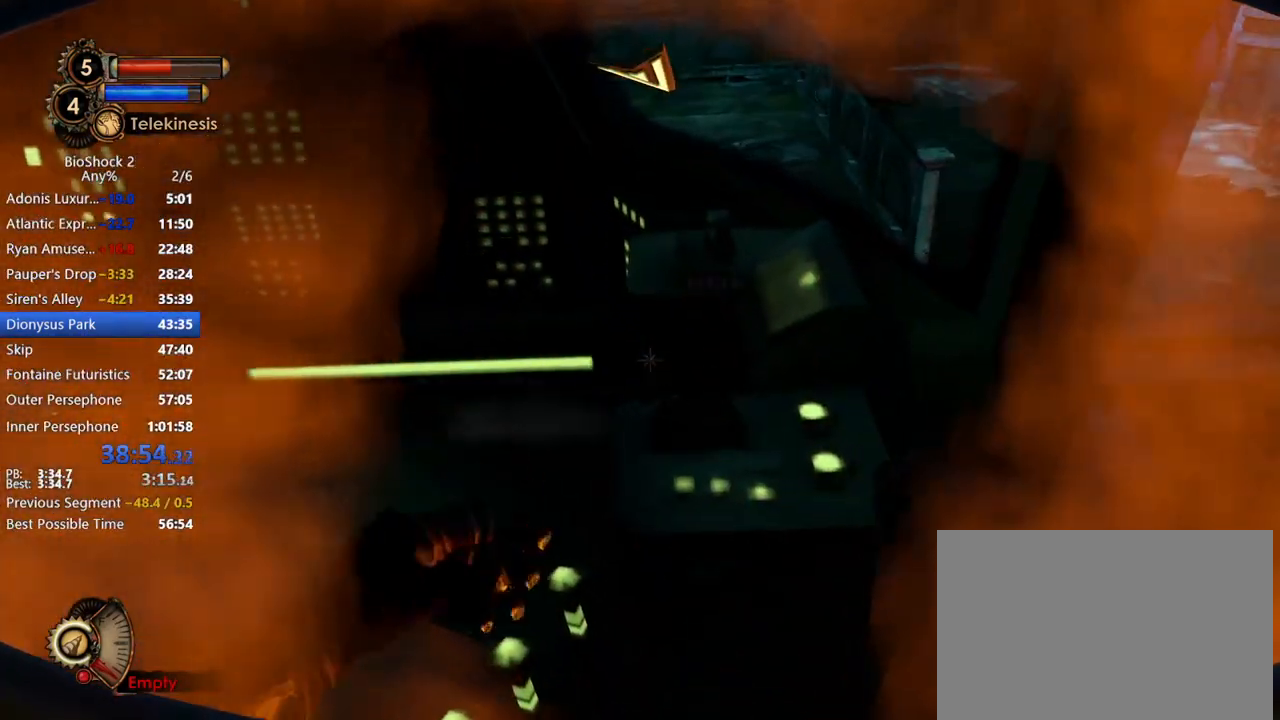
{"keys": ["shift", "w"], "mouse": ["left"], "events": [[83, "mouse_wheel_up", "up"], [183, "mouse_wheel_up", "down"], [367, "mouse_wheel_up", "up"], [417, "mouse_left", "down"], [467, "shift", "down"]]}
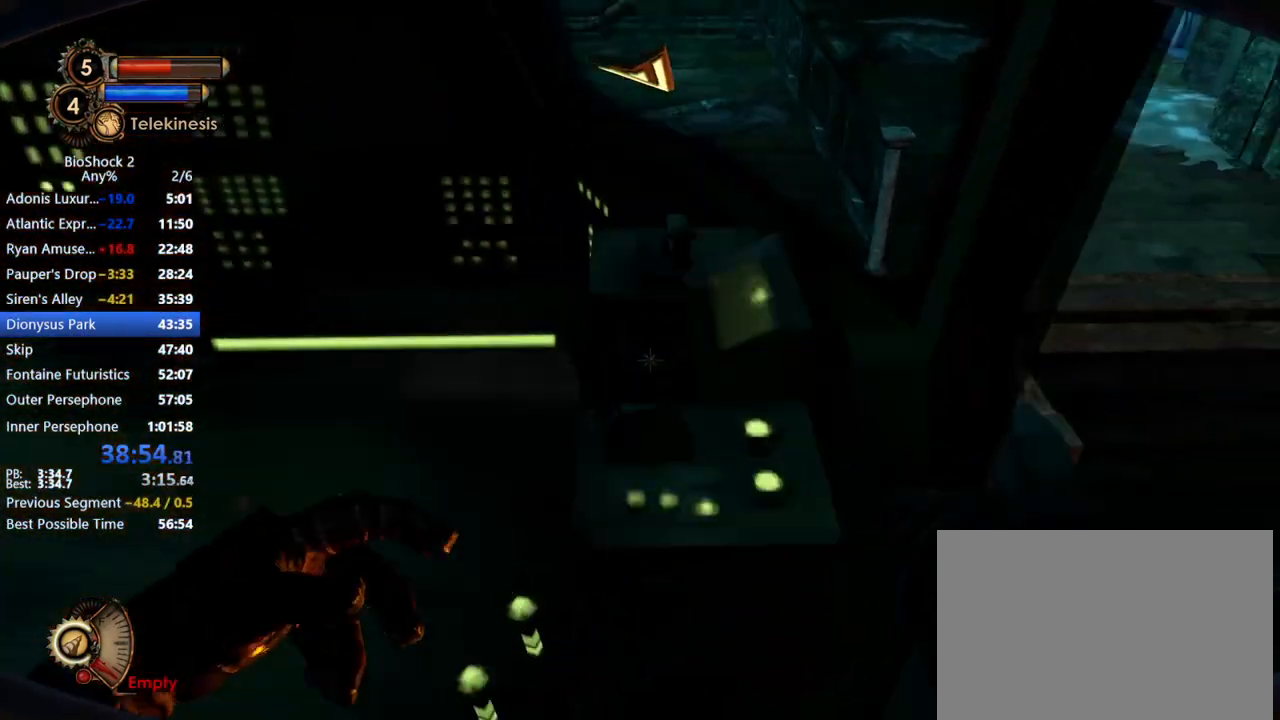
{"keys": ["w"], "mouse": ["wheel_up"], "events": [[17, "mouse_left", "up"], [67, "mouse_wheel_up", "down"], [100, "shift", "up"], [150, "mouse_left", "down"], [150, "mouse_wheel_up", "up"], [233, "shift", "down"], [283, "mouse_left", "up"], [333, "shift", "up"], [483, "mouse_wheel_up", "down"]]}
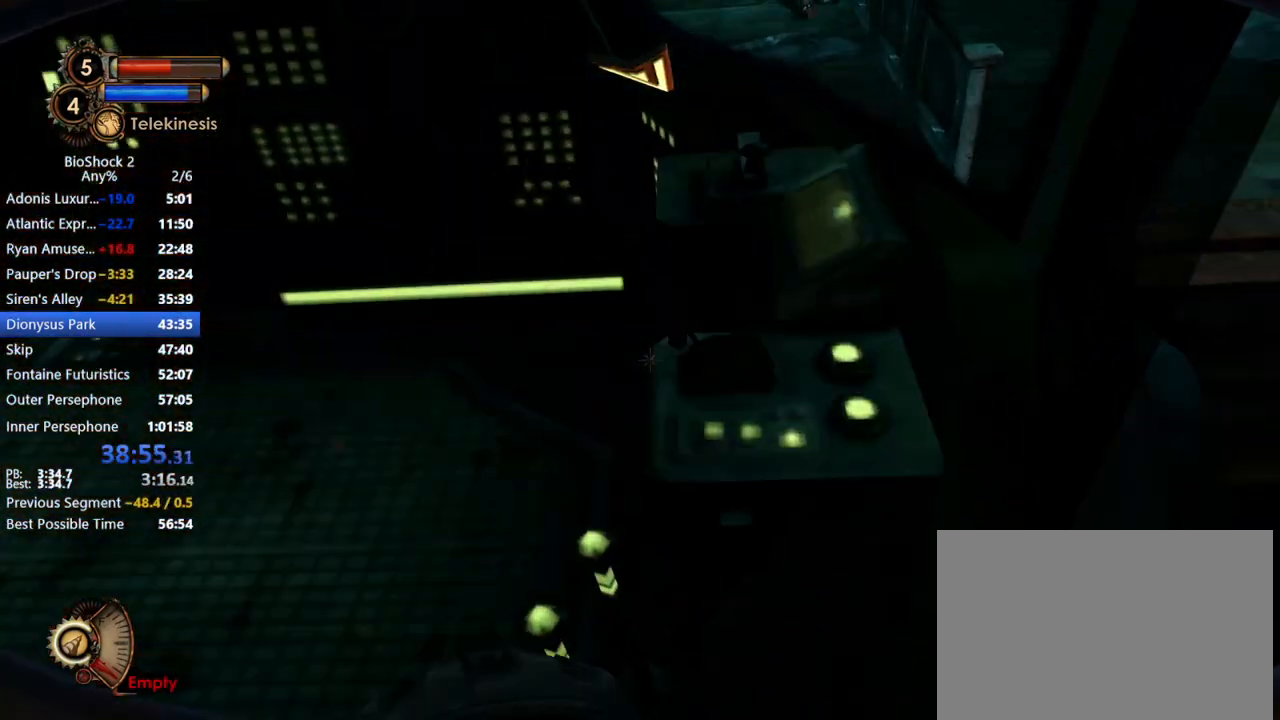
{"keys": ["w"], "mouse": ["left", "wheel_down"], "events": [[33, "mouse_left", "down"], [67, "mouse_wheel_up", "up"], [167, "mouse_left", "up"], [200, "mouse_wheel_up", "down"], [267, "mouse_left", "down"], [267, "mouse_wheel_up", "up"], [350, "mouse_left", "up"], [400, "mouse_wheel_up", "down"], [450, "mouse_left", "down"], [450, "mouse_wheel_up", "up"], [500, "mouse_wheel_down", "down"]]}
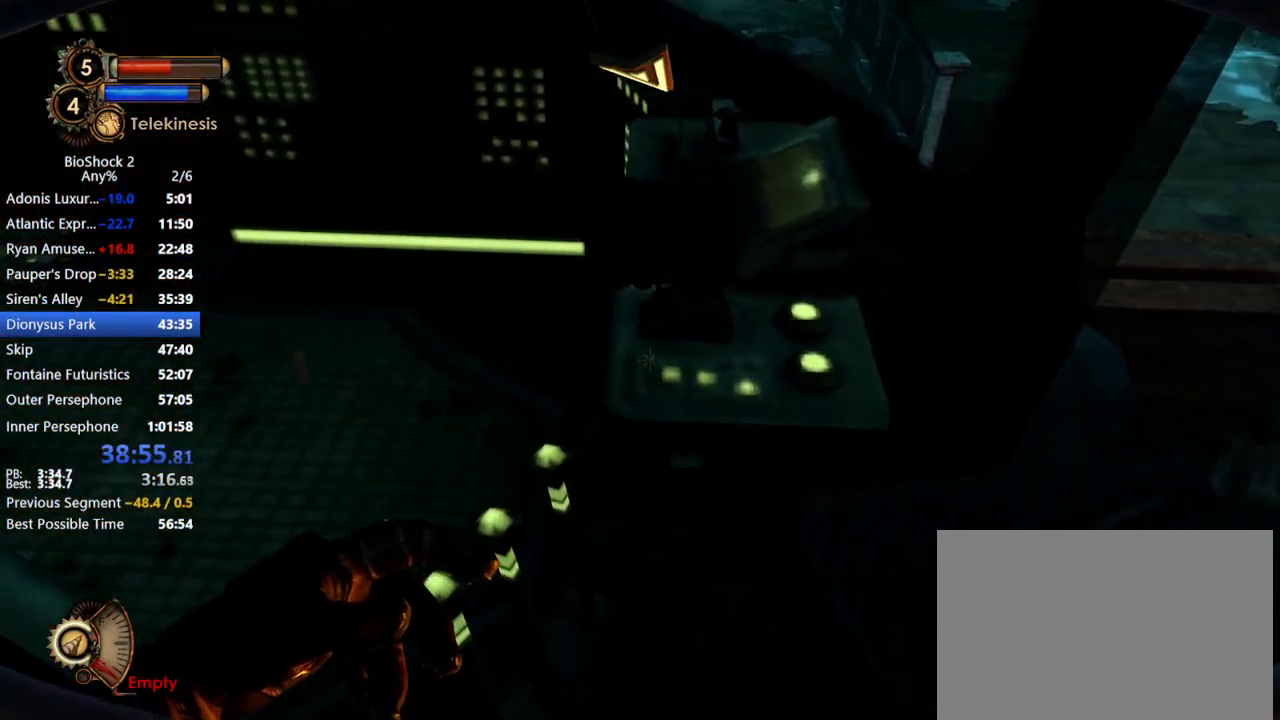
{"keys": ["f3", "w"], "mouse": [], "events": [[33, "mouse_left", "up"], [33, "mouse_wheel_down", "up"], [83, "mouse_middle", "down"], [83, "mouse_right", "down"], [83, "mouse_wheel_up", "down"], [133, "mouse_left", "down"], [133, "mouse_middle", "up"], [183, "mouse_right", "up"], [183, "mouse_wheel_down", "down"], [183, "mouse_wheel_up", "up"], [267, "mouse_left", "up"], [267, "mouse_wheel_down", "up"], [317, "mouse_left", "down"], [317, "mouse_wheel_up", "down"], [417, "mouse_wheel_up", "up"], [500, "f3", "down"], [500, "mouse_left", "up"]]}
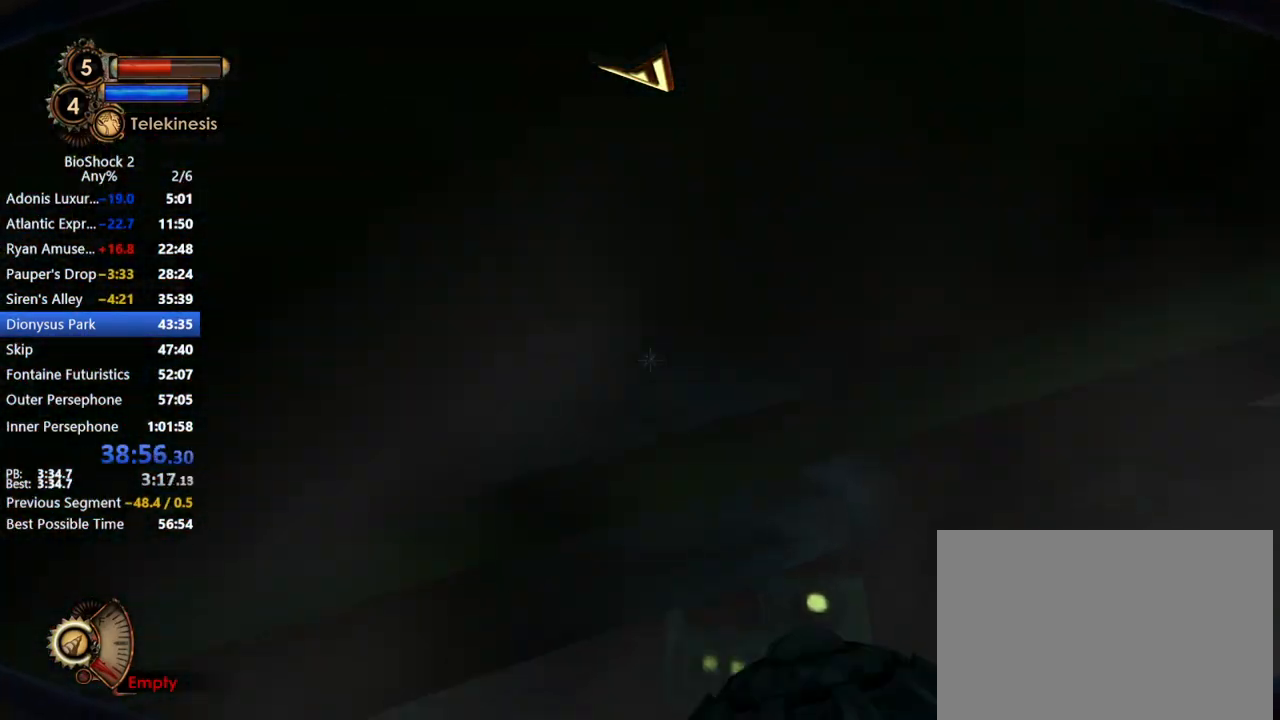
{"keys": [], "mouse": [], "events": [[100, "f3", "up"], [100, "w", "up"]]}
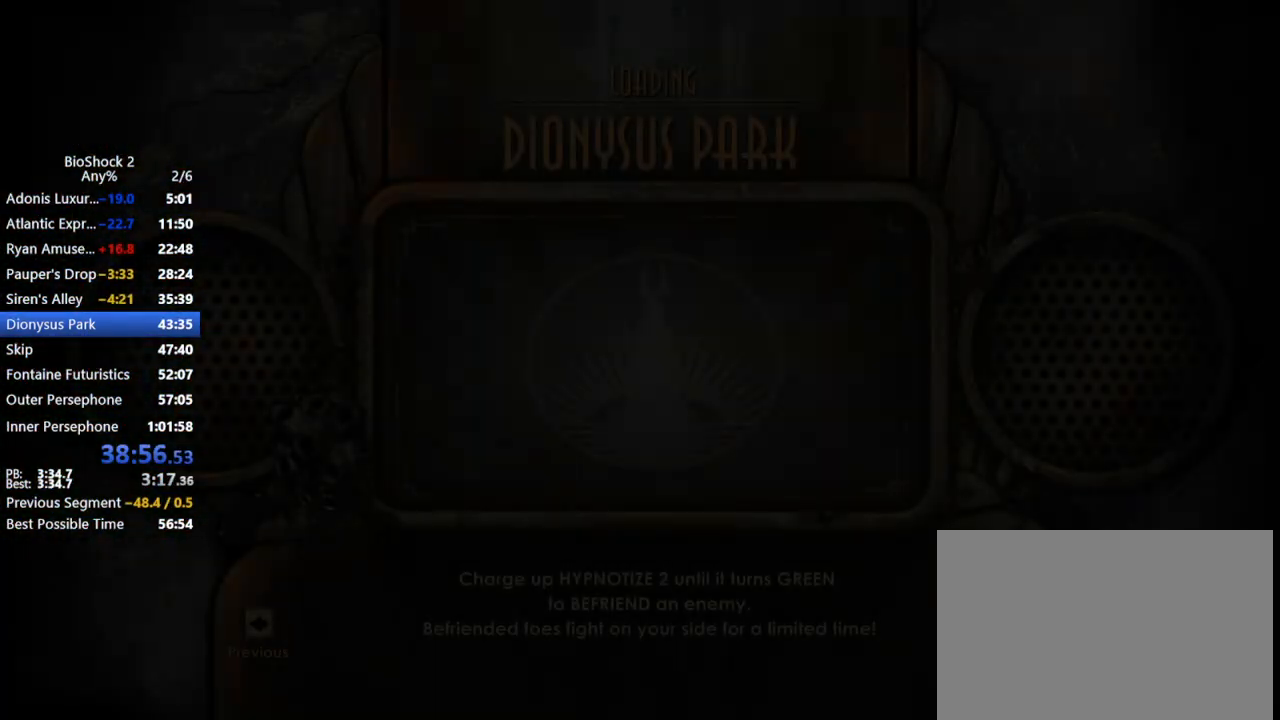
{"keys": [], "mouse": [], "events": []}
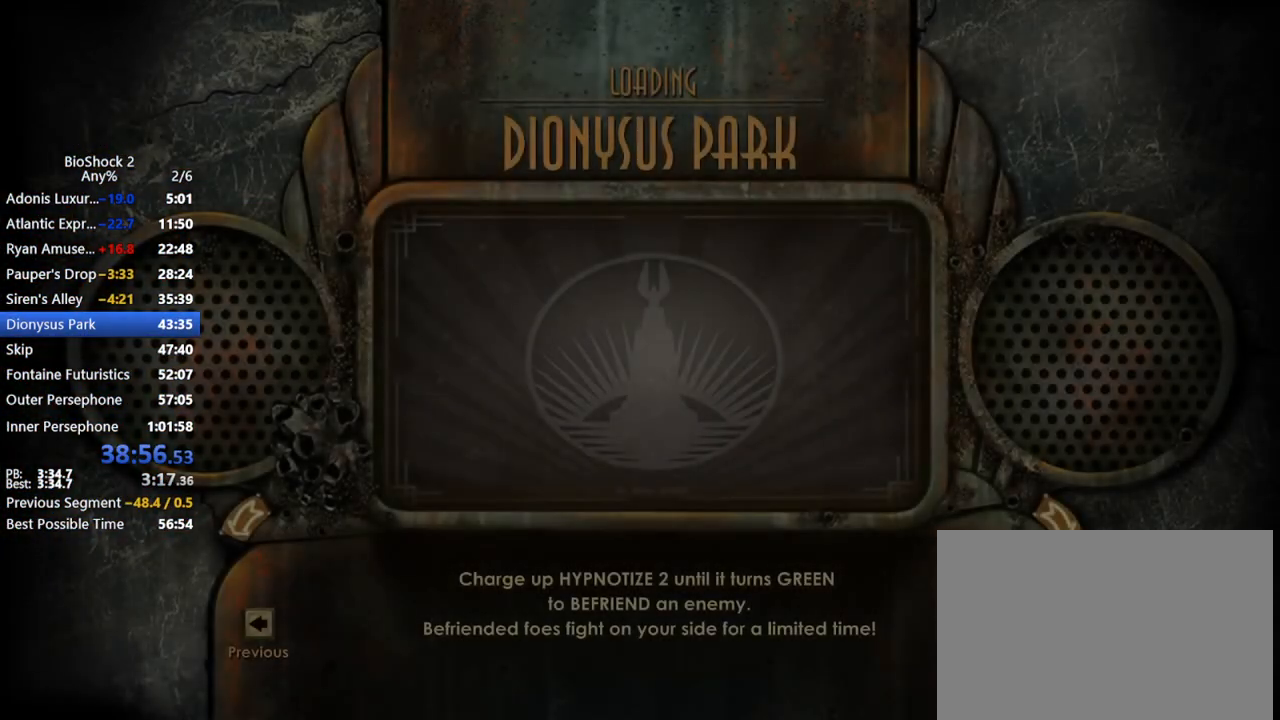
{"keys": [], "mouse": [], "events": []}